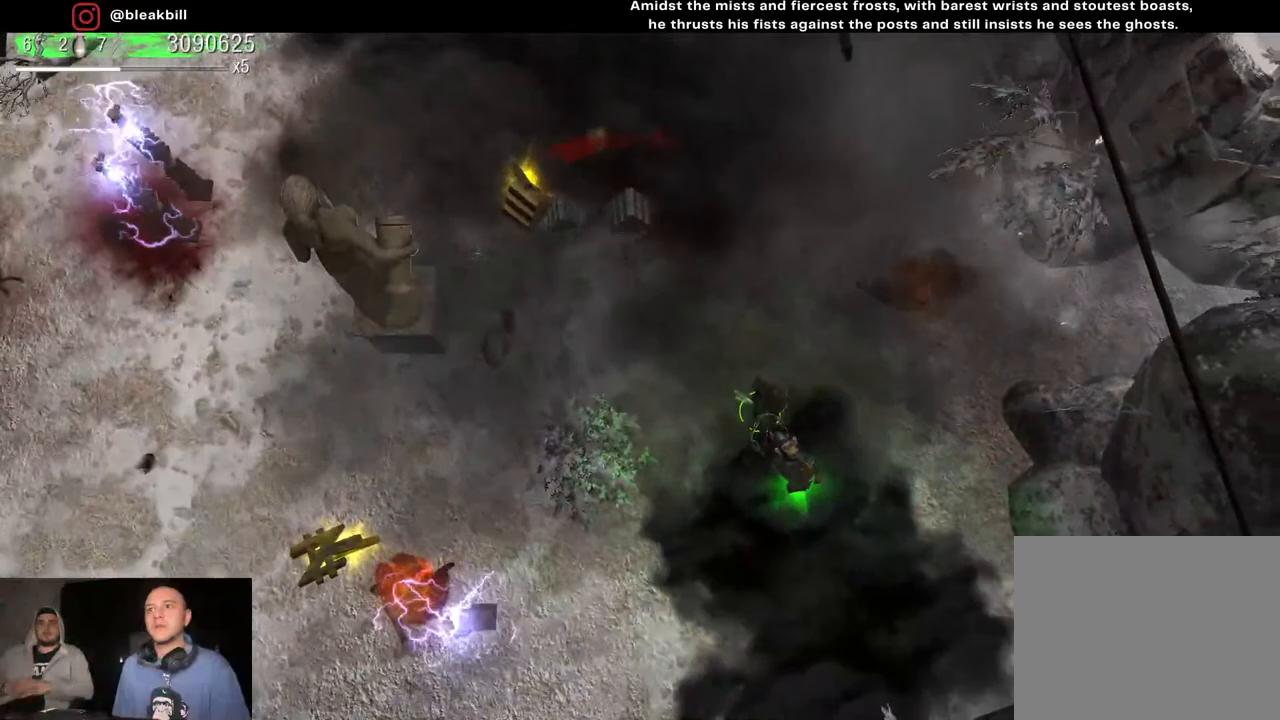
Gameplay with a controller (PlayStation layout); each line is a JSON object with the inputs held at the frame after it. "events" lists button and stick changes between this image and that frame as [ms after this image, input, new state], when the widget could be followed in between.
{"buttons": [], "left_stick": "left", "right_stick": "center", "events": [[100, "left_stick", "left"]]}
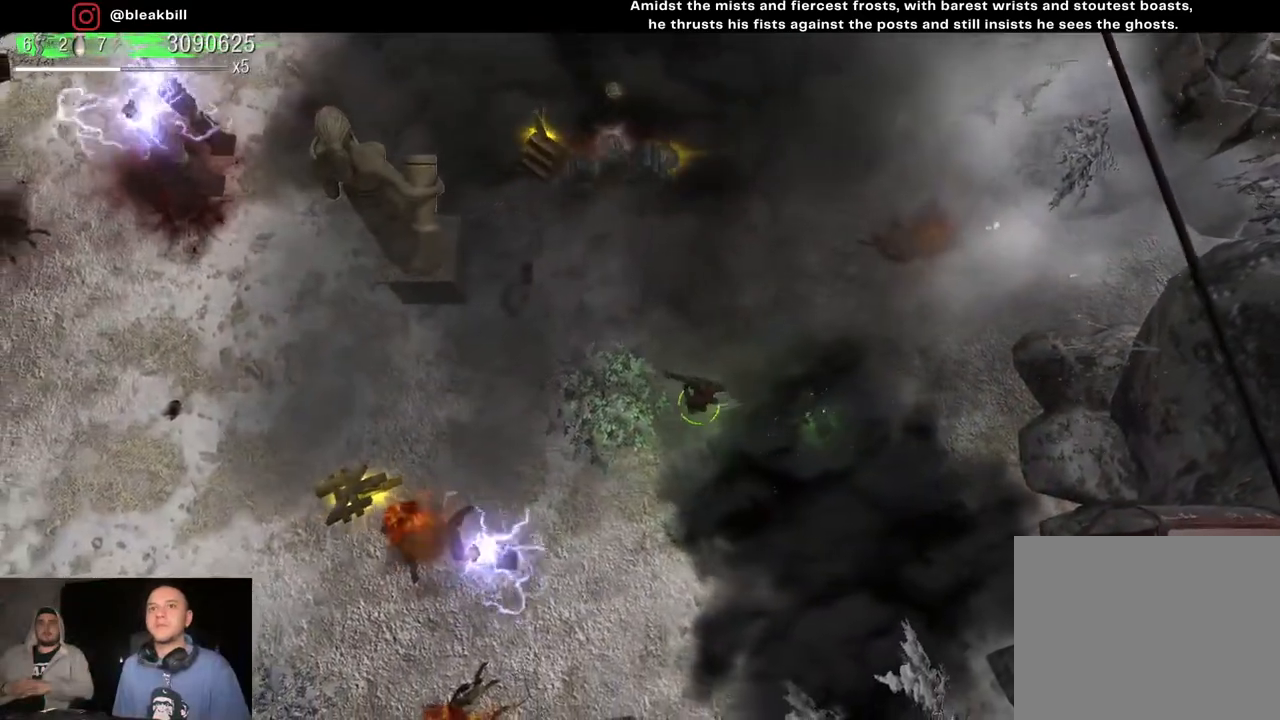
{"buttons": [], "left_stick": "left", "right_stick": "center", "events": []}
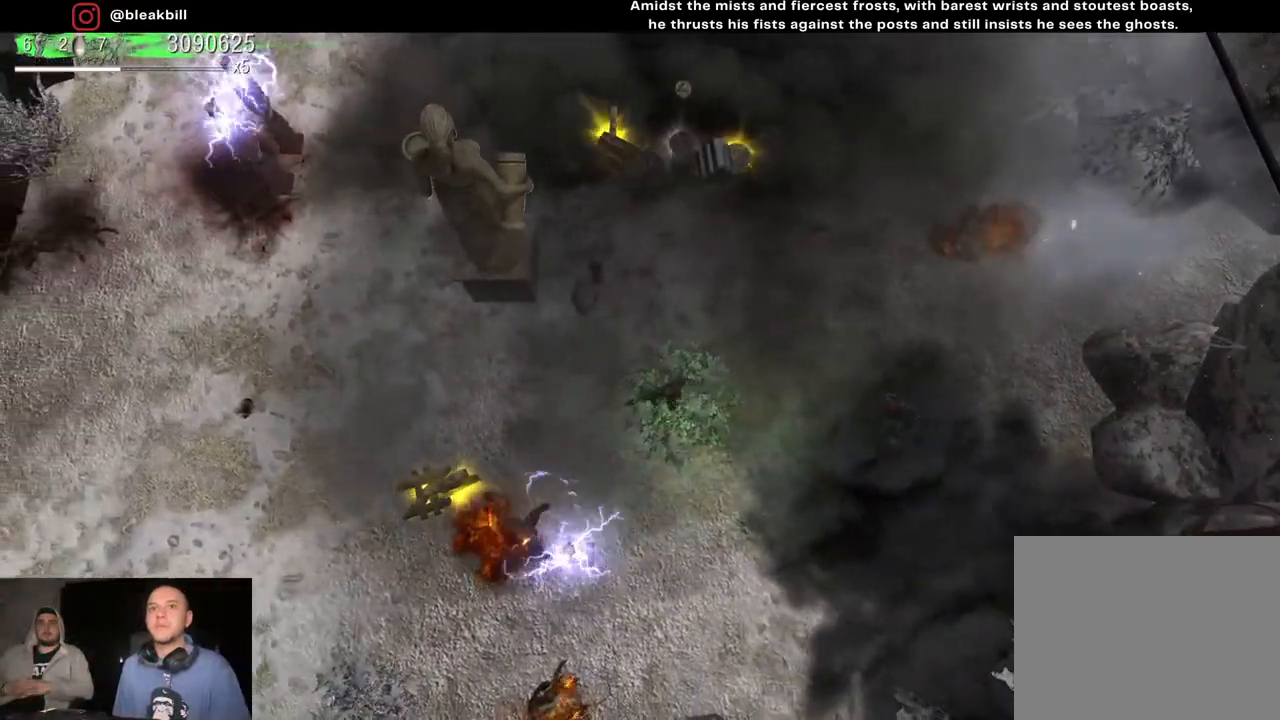
{"buttons": [], "left_stick": "left", "right_stick": "center", "events": []}
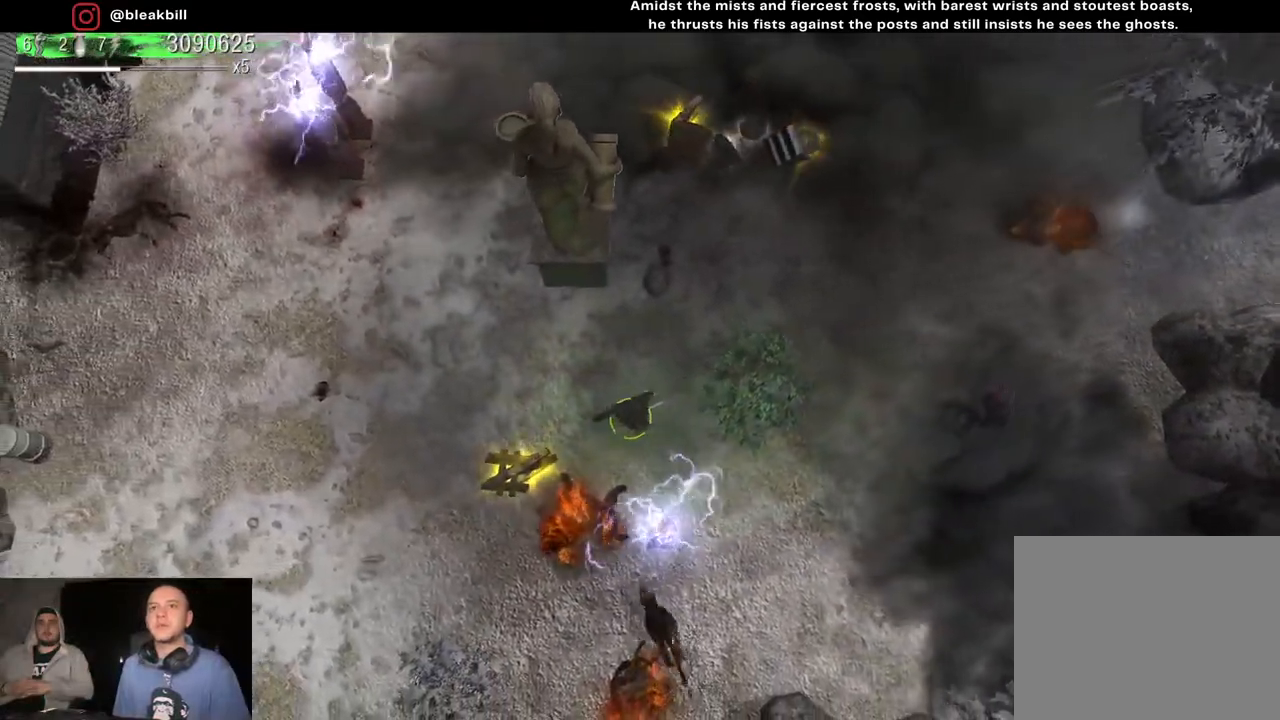
{"buttons": [], "left_stick": "up-left", "right_stick": "down-right", "events": [[283, "right_stick", "down-right"], [433, "left_stick", "up-left"]]}
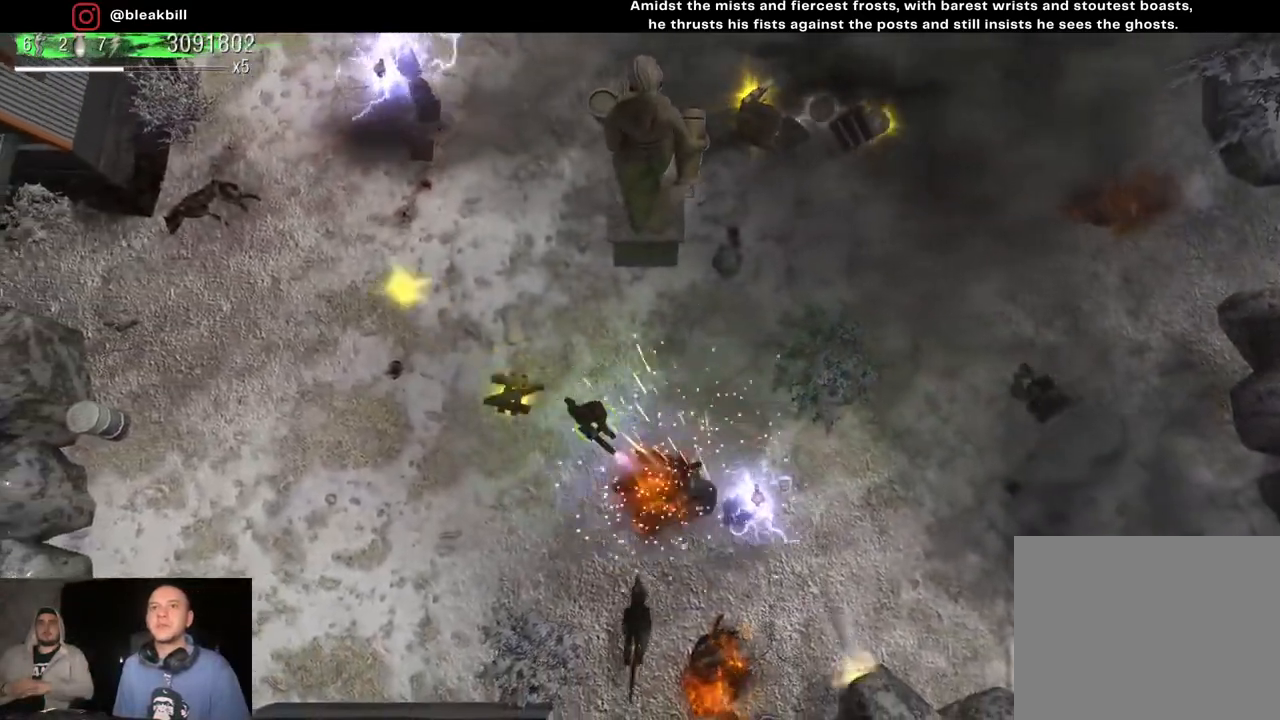
{"buttons": [], "left_stick": "up-left", "right_stick": "down-right", "events": []}
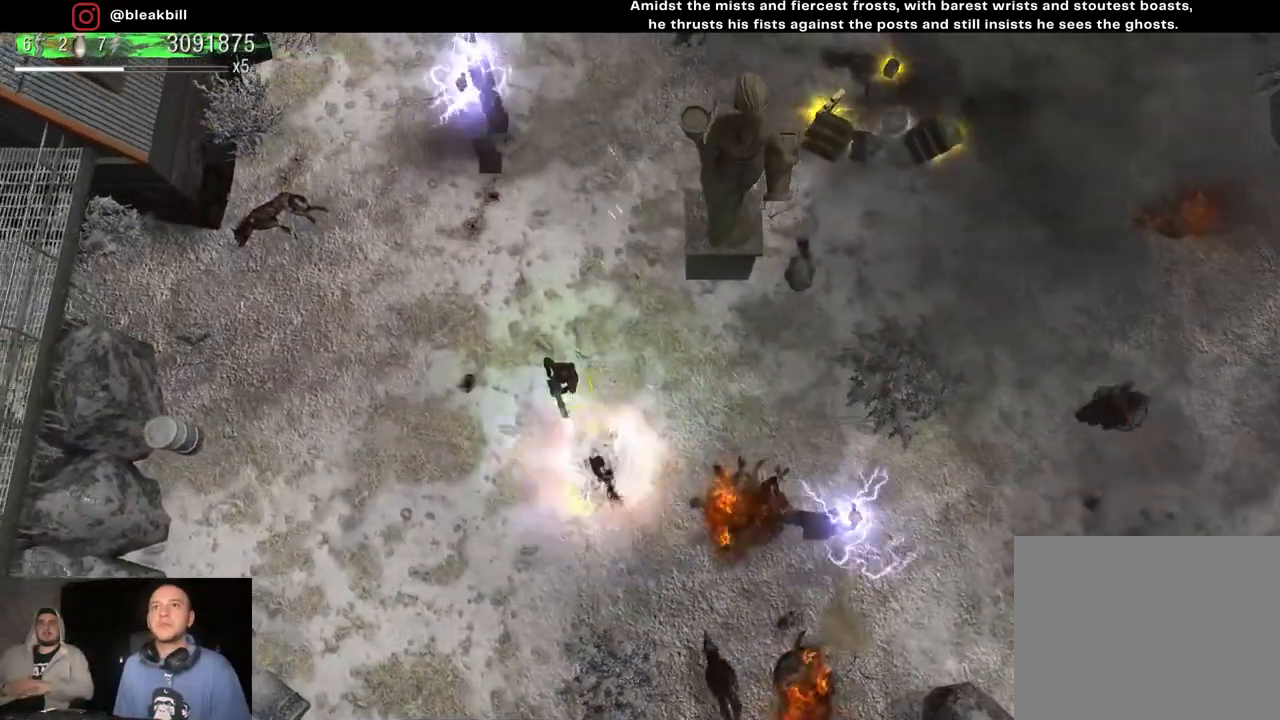
{"buttons": [], "left_stick": "down-left", "right_stick": "down-right", "events": [[83, "right_stick", "down"], [100, "left_stick", "up"], [250, "left_stick", "up-right"], [383, "left_stick", "down-left"], [400, "right_stick", "down-right"]]}
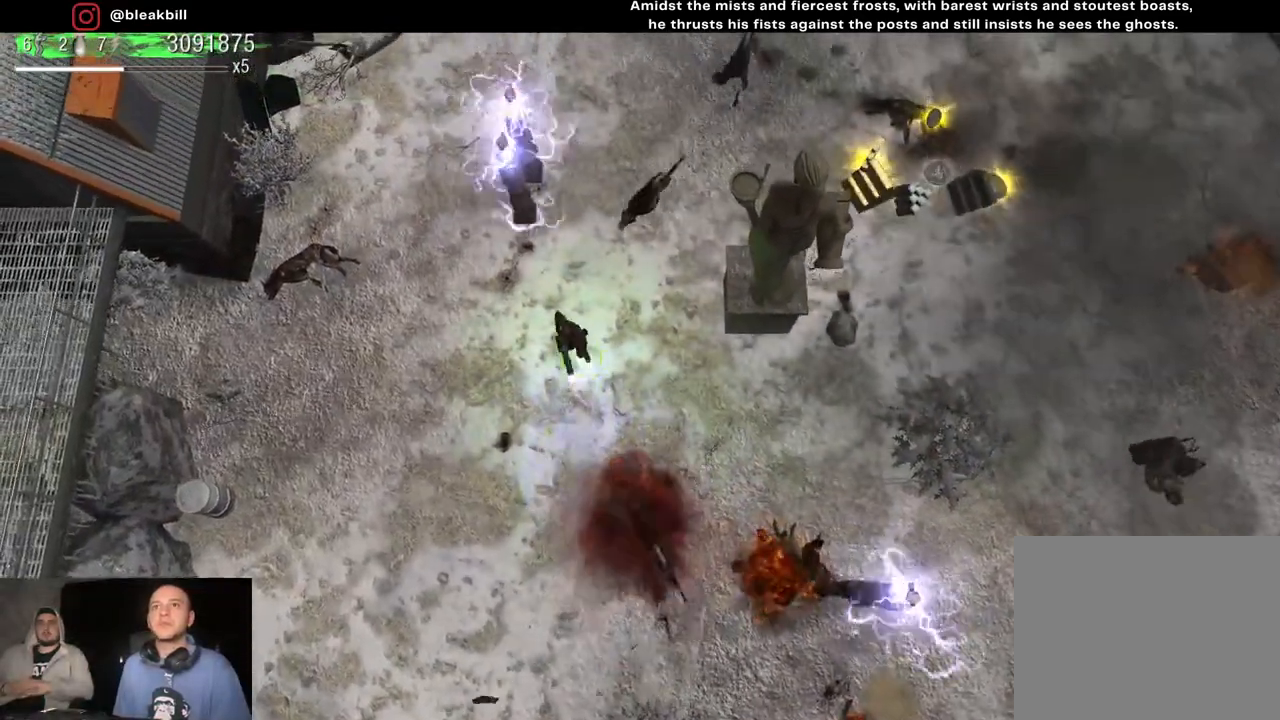
{"buttons": [], "left_stick": "down-left", "right_stick": "down-right", "events": [[17, "left_stick", "left"], [233, "left_stick", "down-left"]]}
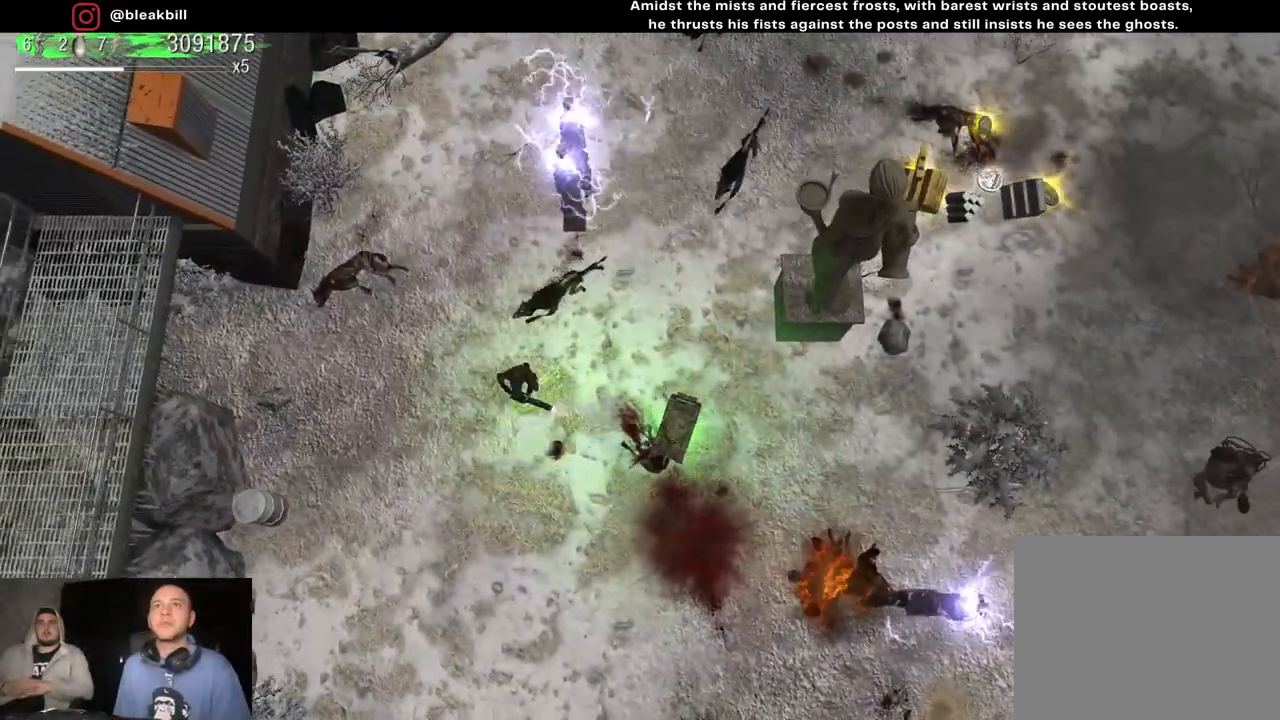
{"buttons": [], "left_stick": "right", "right_stick": "center", "events": [[183, "right_stick", "right"], [217, "L2", "down"], [250, "left_stick", "down-right"], [333, "L2", "up"], [333, "right_stick", "up-right"], [350, "left_stick", "right"], [483, "right_stick", "center"]]}
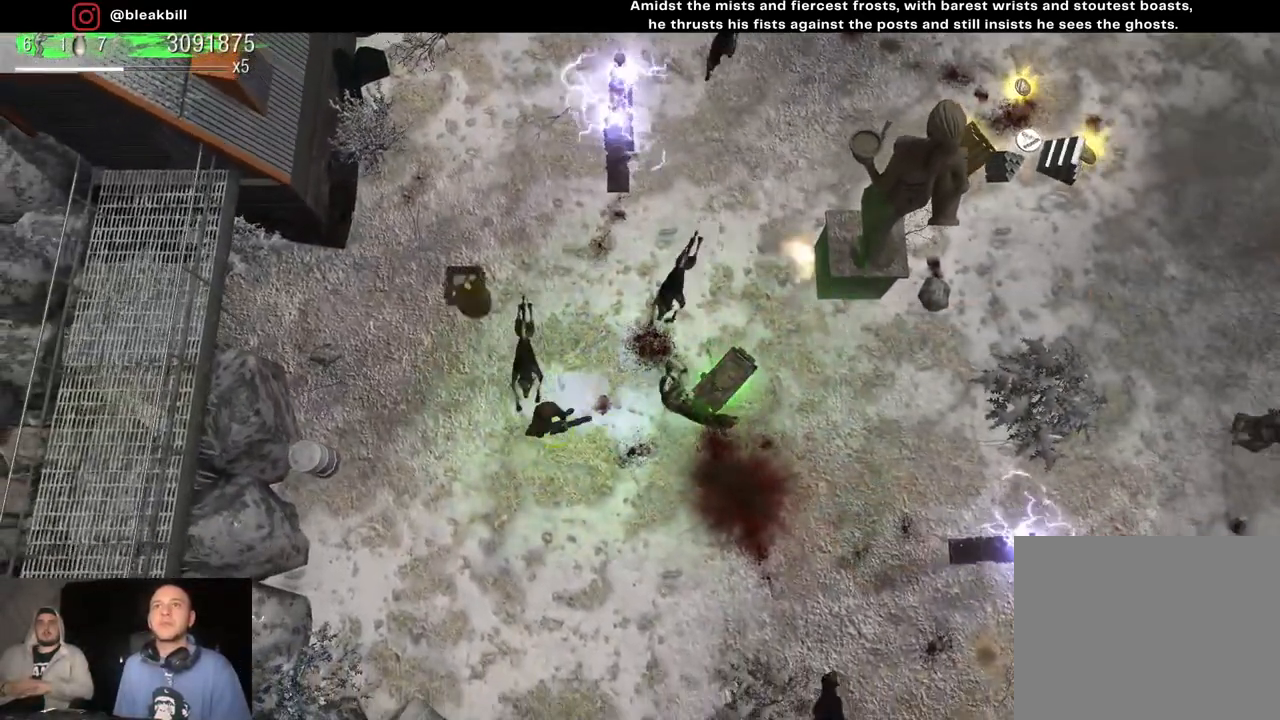
{"buttons": [], "left_stick": "up-right", "right_stick": "center", "events": [[283, "left_stick", "up-right"]]}
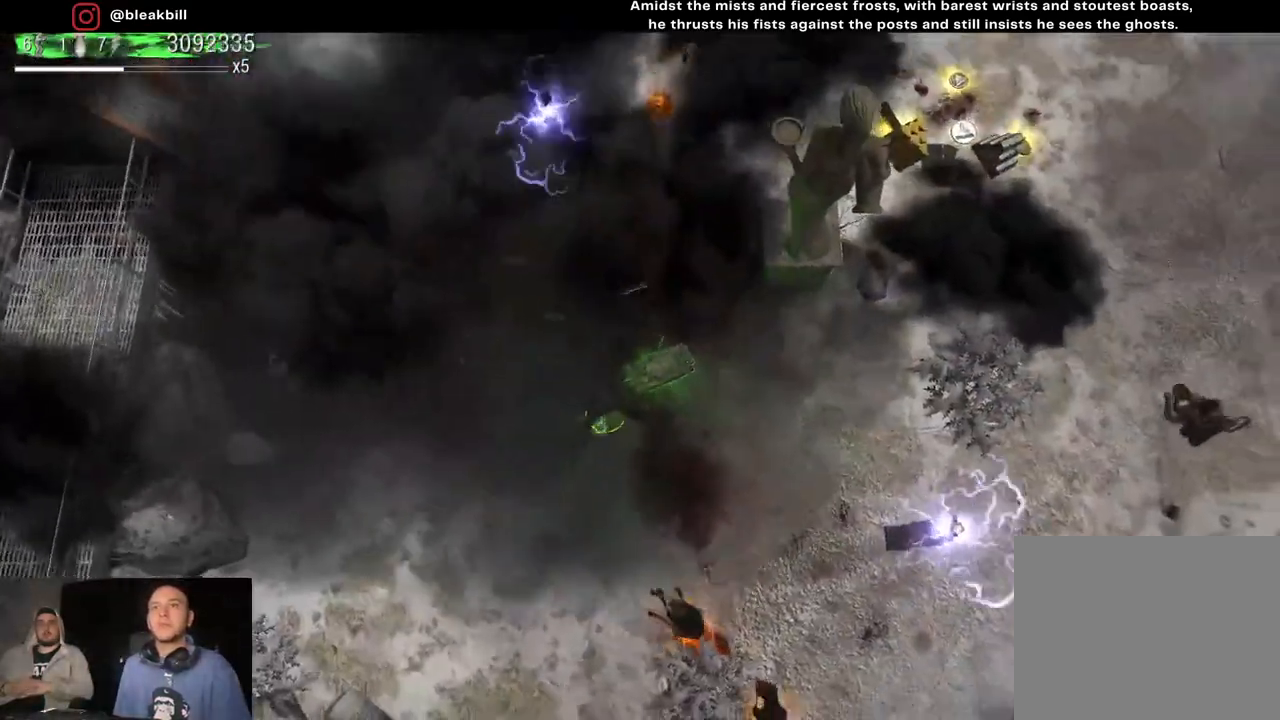
{"buttons": [], "left_stick": "down-right", "right_stick": "center", "events": [[350, "left_stick", "down-right"]]}
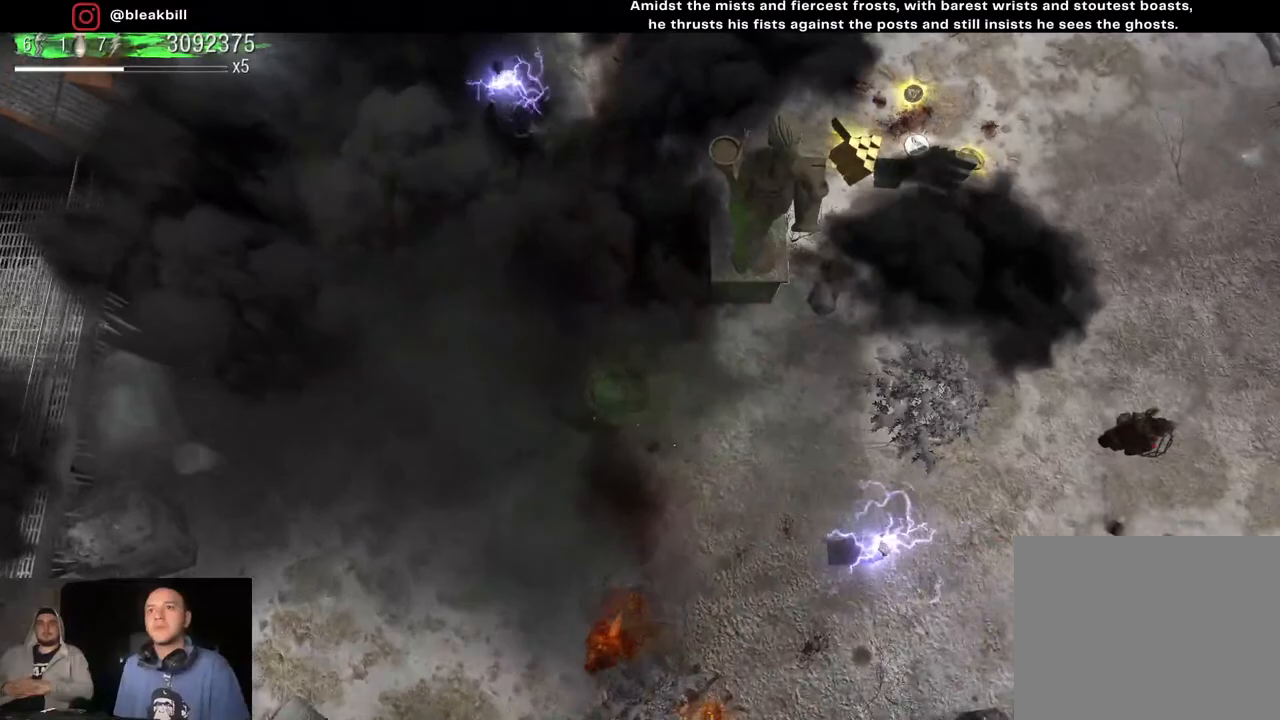
{"buttons": [], "left_stick": "right", "right_stick": "center", "events": [[250, "left_stick", "right"]]}
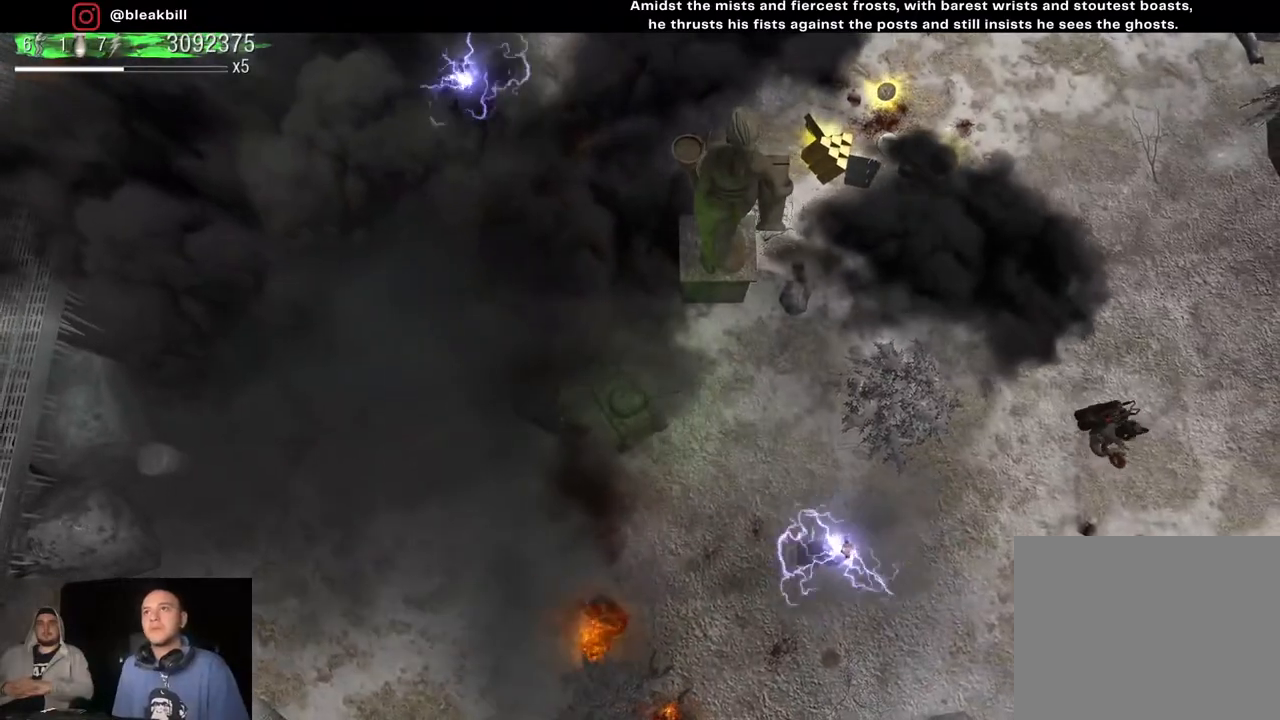
{"buttons": [], "left_stick": "up-right", "right_stick": "right", "events": [[133, "left_stick", "up-right"], [150, "right_stick", "down-right"], [250, "right_stick", "right"]]}
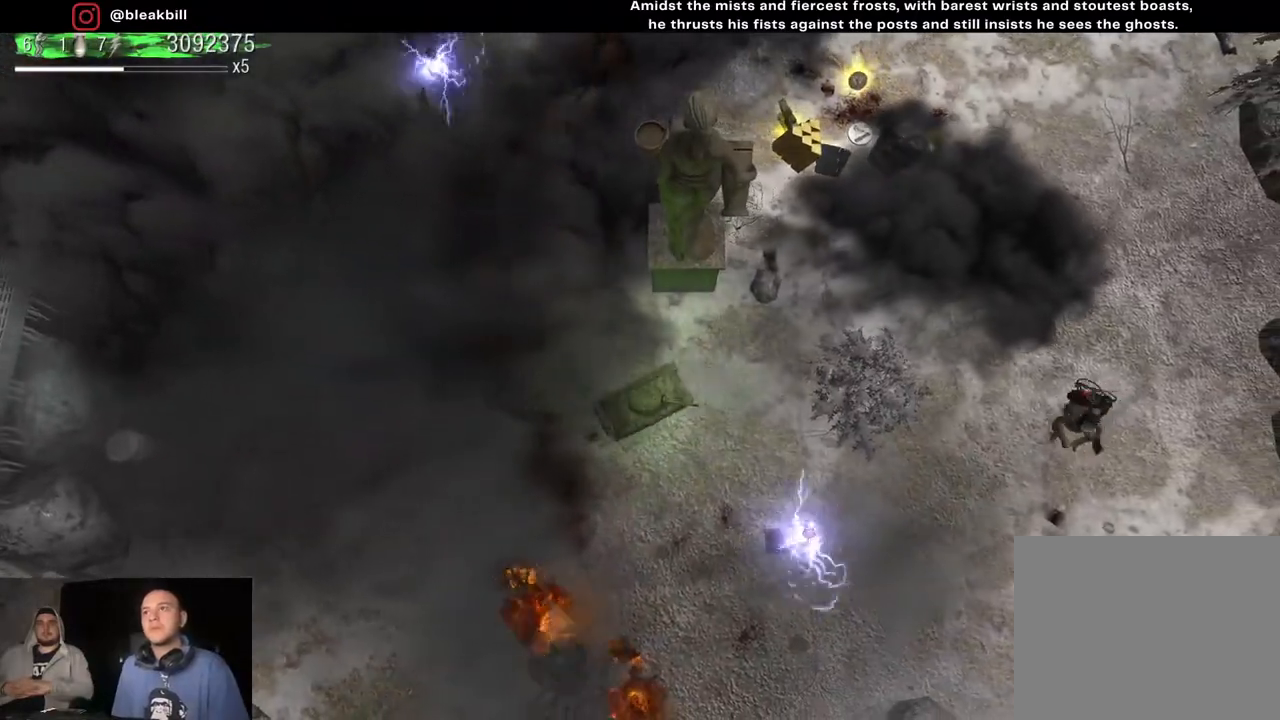
{"buttons": [], "left_stick": "up-right", "right_stick": "center", "events": [[267, "right_stick", "center"]]}
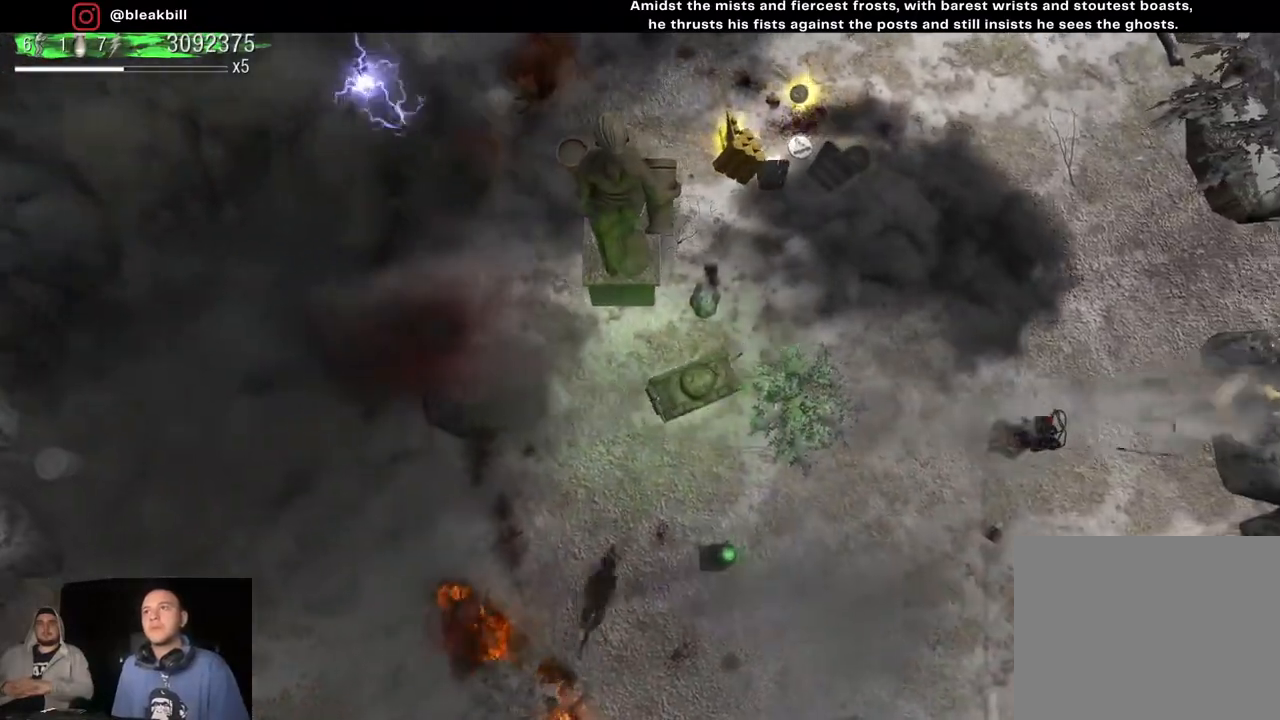
{"buttons": [], "left_stick": "up", "right_stick": "down", "events": [[117, "left_stick", "up"], [350, "right_stick", "down"]]}
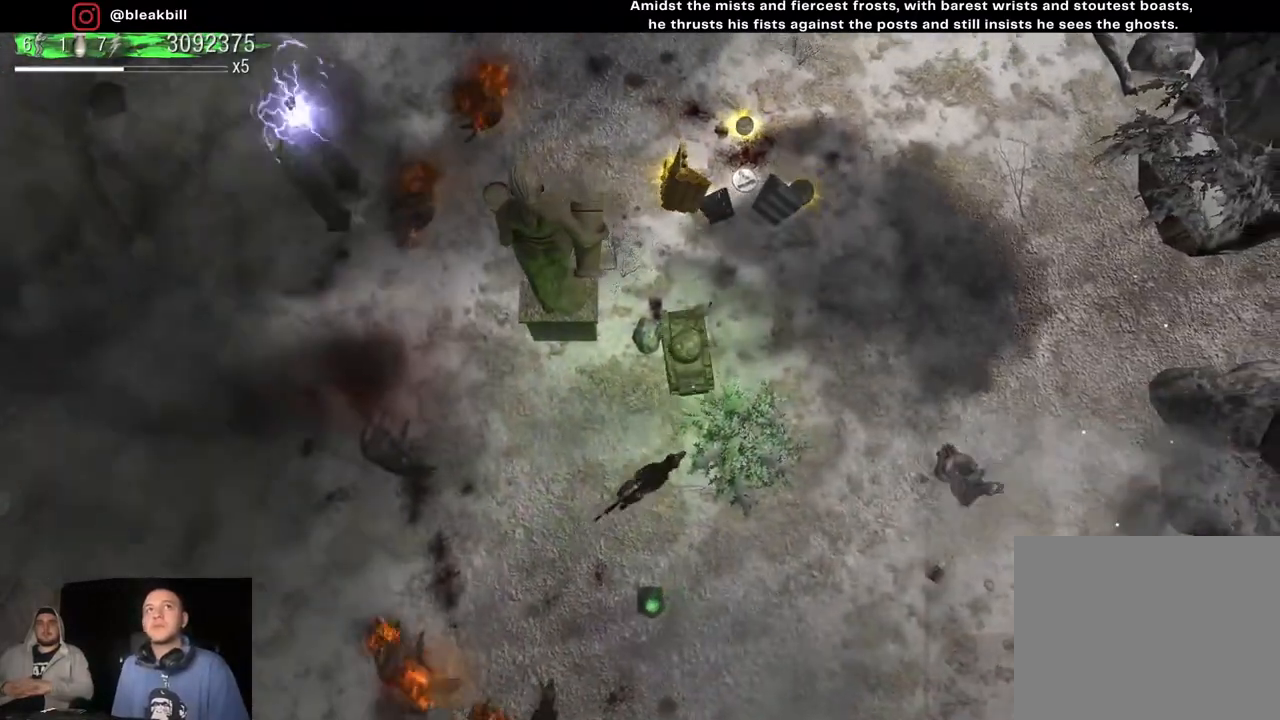
{"buttons": [], "left_stick": "up-right", "right_stick": "down", "events": [[333, "left_stick", "up-right"]]}
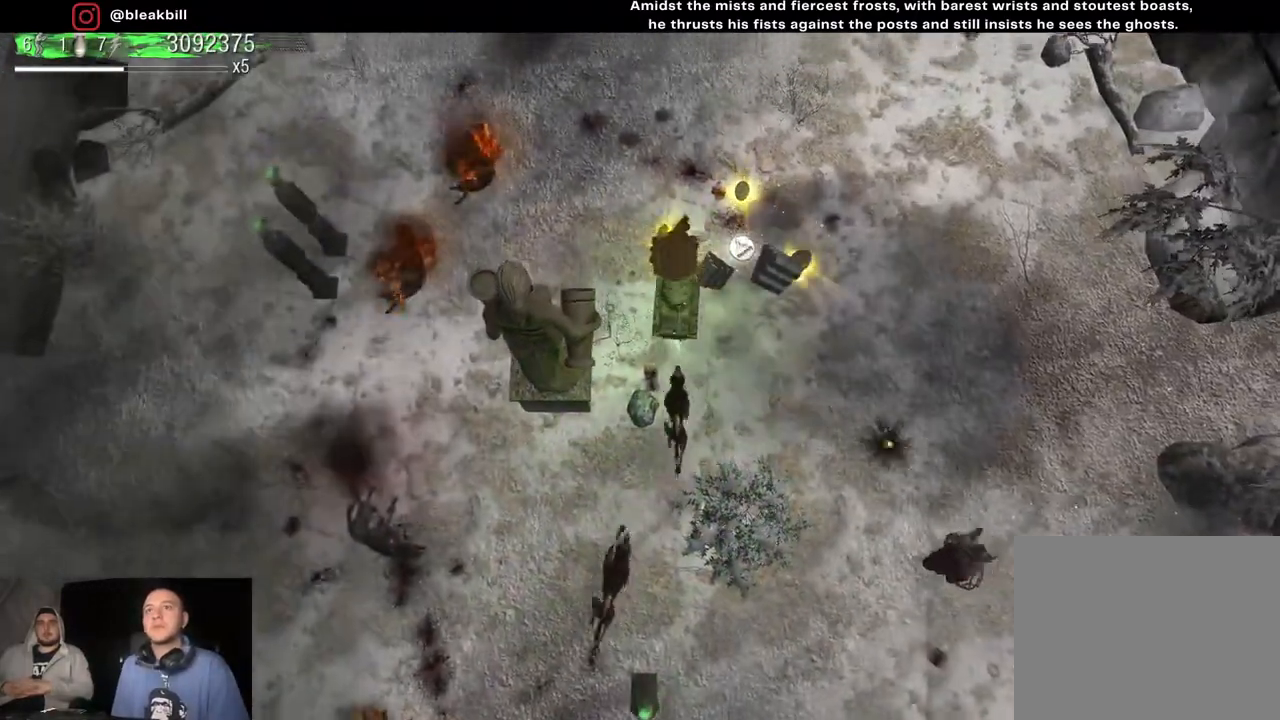
{"buttons": [], "left_stick": "down-right", "right_stick": "down-left", "events": [[200, "right_stick", "down-left"], [300, "left_stick", "down-right"]]}
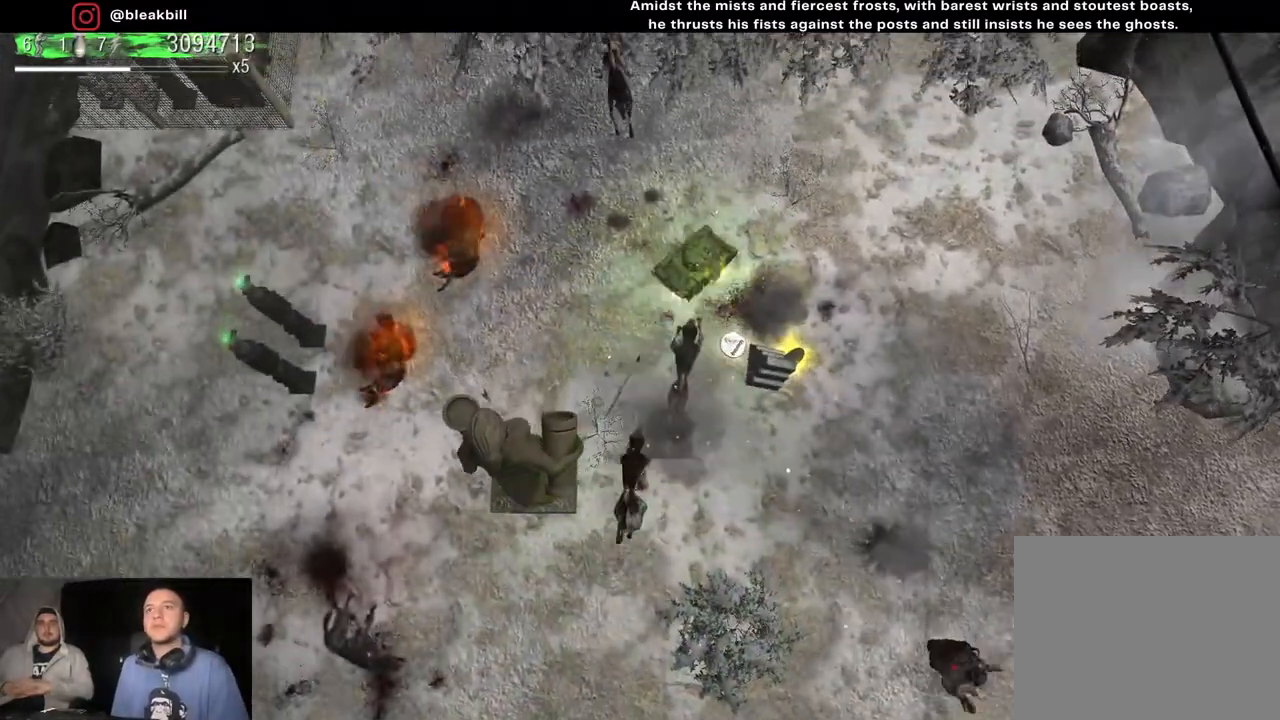
{"buttons": [], "left_stick": "down", "right_stick": "down-left", "events": [[483, "left_stick", "down"]]}
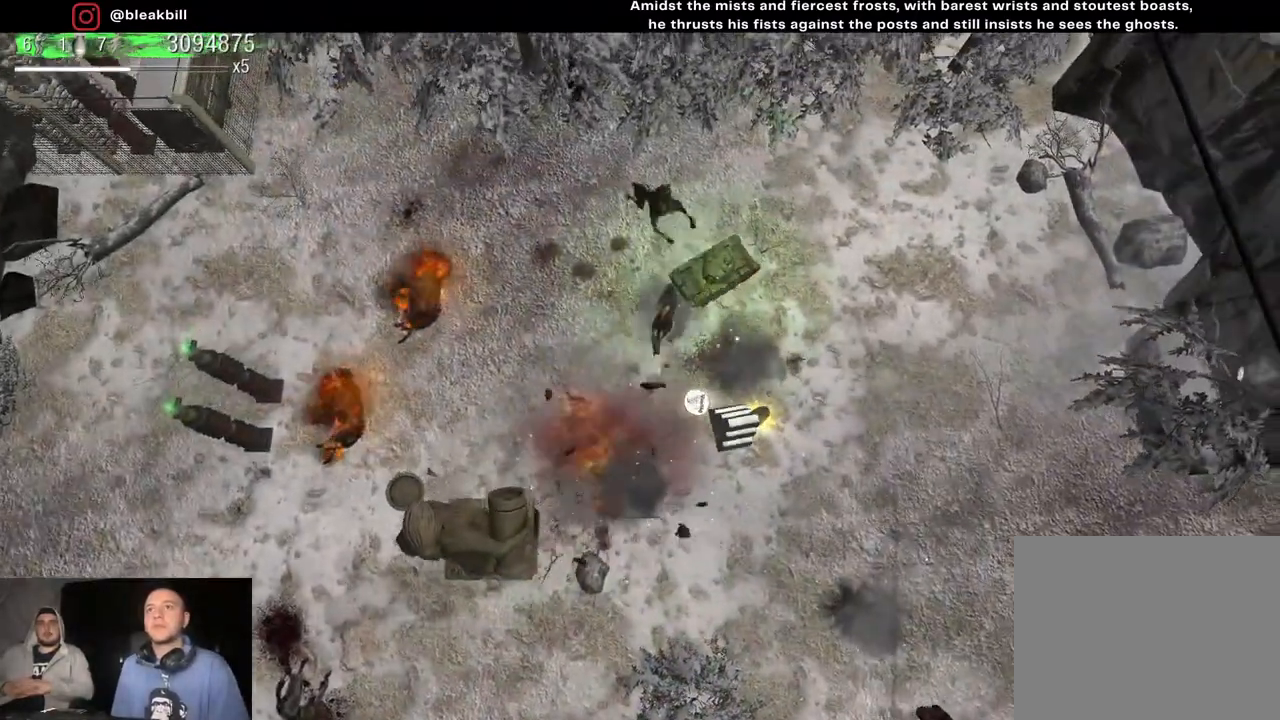
{"buttons": [], "left_stick": "down", "right_stick": "left", "events": [[450, "right_stick", "left"]]}
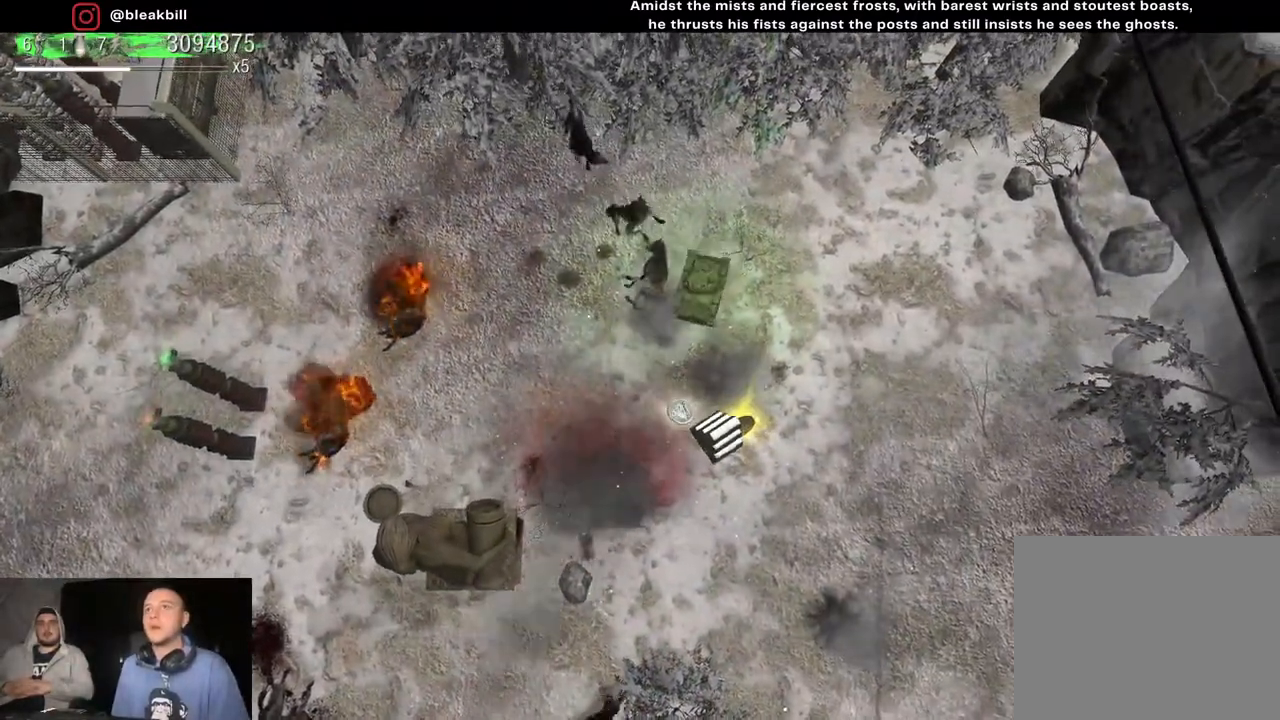
{"buttons": [], "left_stick": "down-right", "right_stick": "up-left", "events": [[117, "right_stick", "up-left"], [467, "left_stick", "down-right"]]}
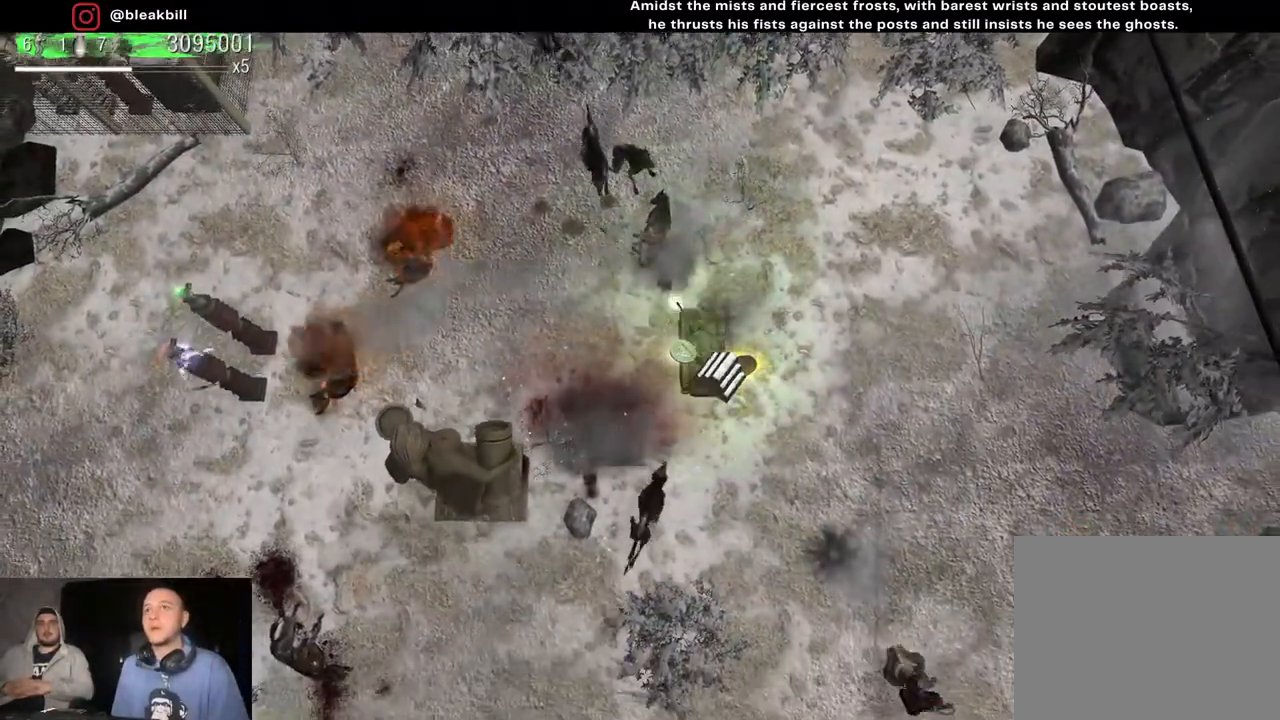
{"buttons": [], "left_stick": "down-right", "right_stick": "up-left", "events": []}
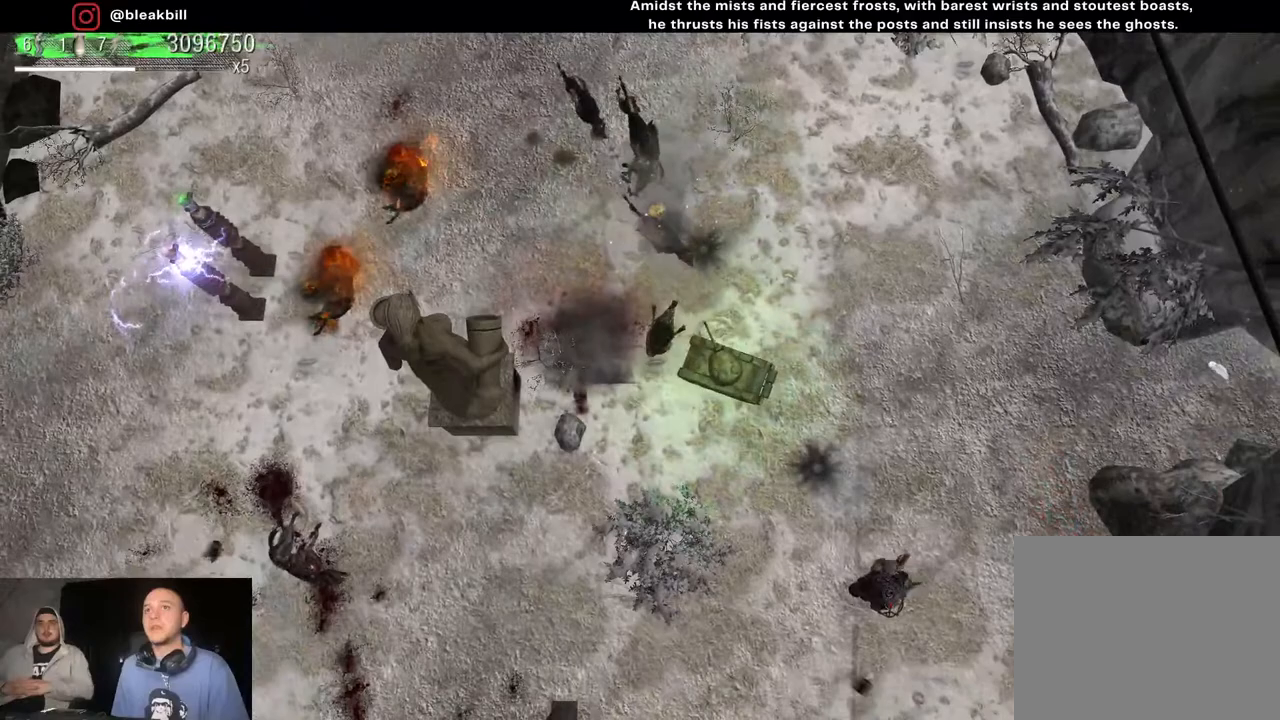
{"buttons": [], "left_stick": "left", "right_stick": "up", "events": [[83, "left_stick", "center"], [117, "right_stick", "up"], [367, "left_stick", "left"]]}
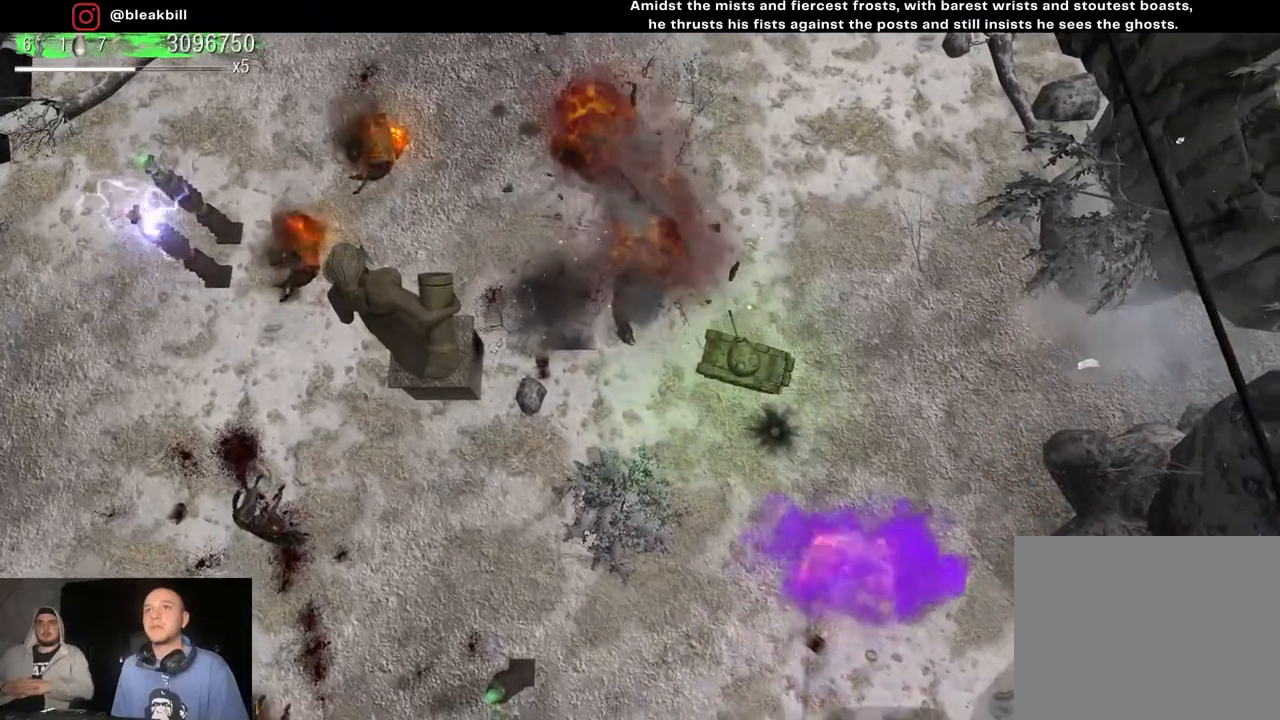
{"buttons": [], "left_stick": "up-left", "right_stick": "up", "events": [[283, "left_stick", "up-left"]]}
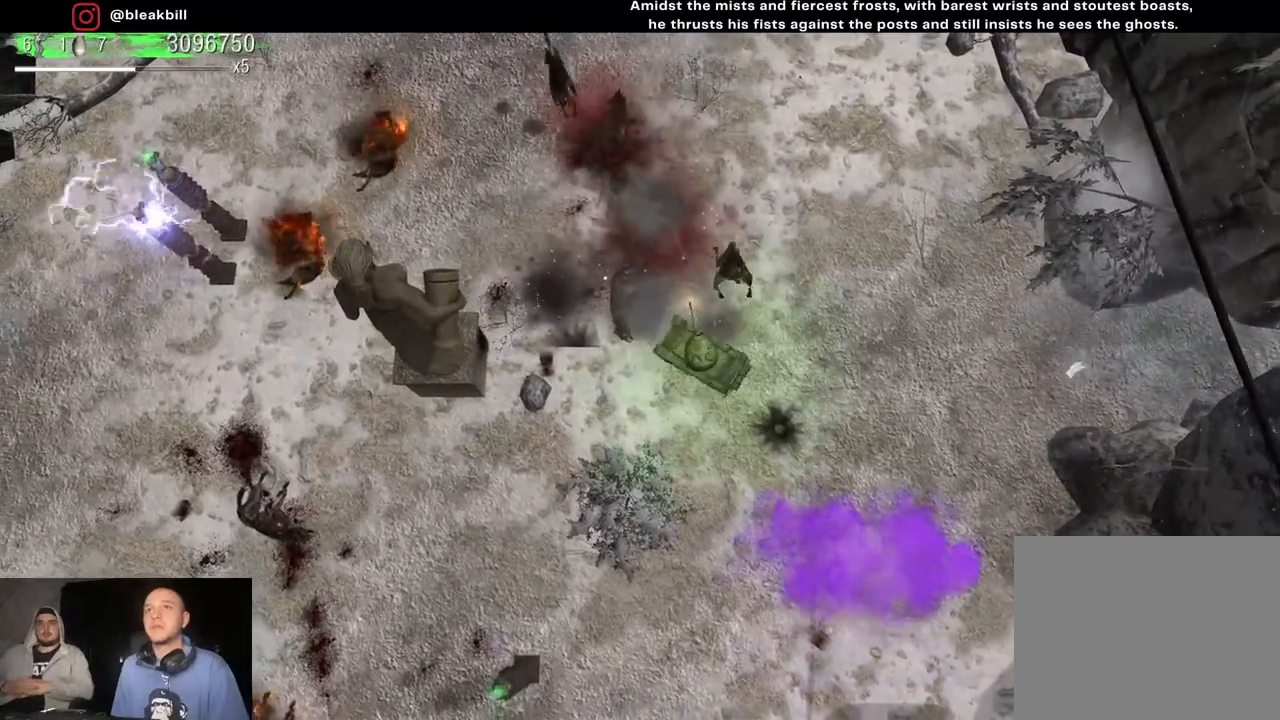
{"buttons": [], "left_stick": "up-left", "right_stick": "up-left", "events": [[333, "right_stick", "up-left"]]}
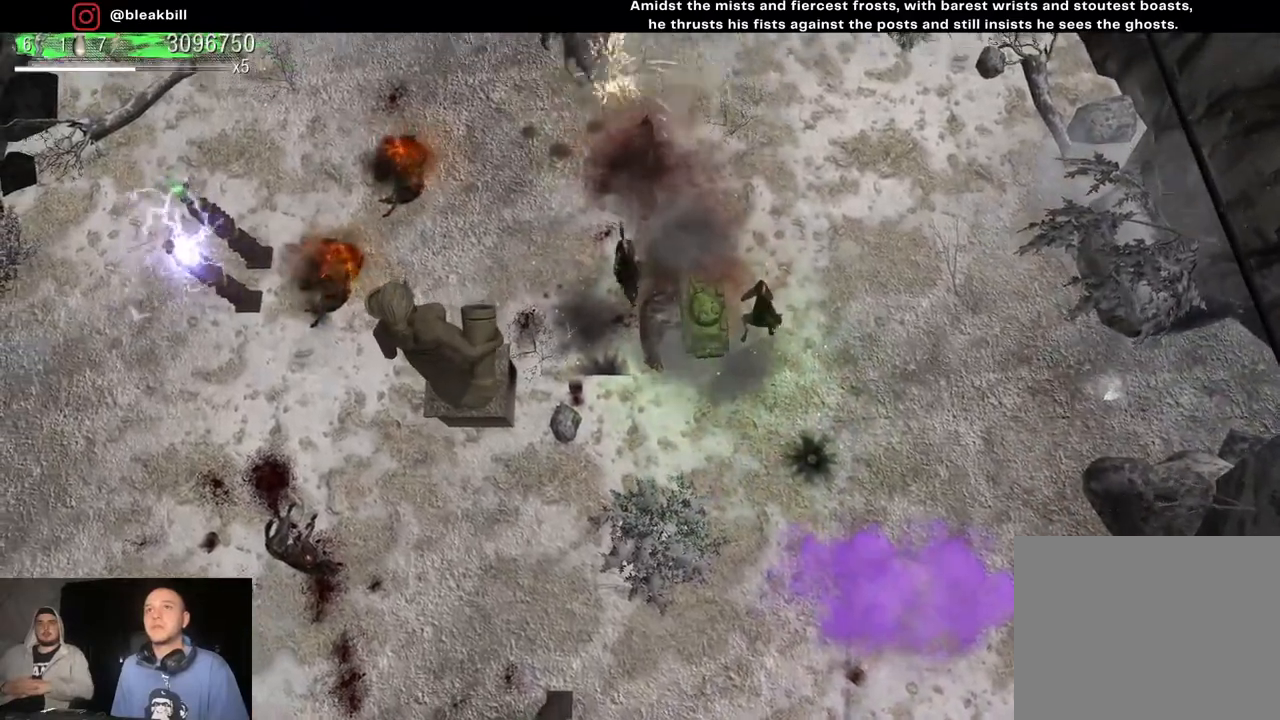
{"buttons": [], "left_stick": "up-left", "right_stick": "up-left", "events": []}
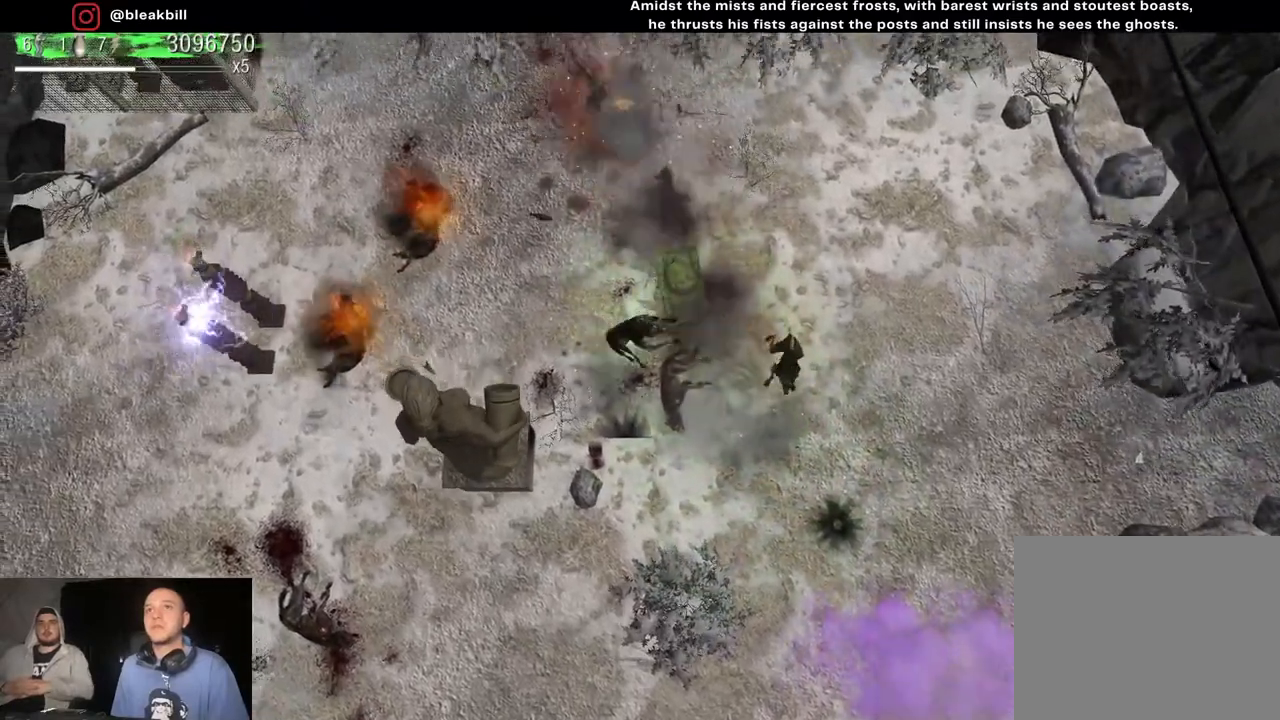
{"buttons": [], "left_stick": "down-left", "right_stick": "up-left", "events": [[300, "left_stick", "down-left"]]}
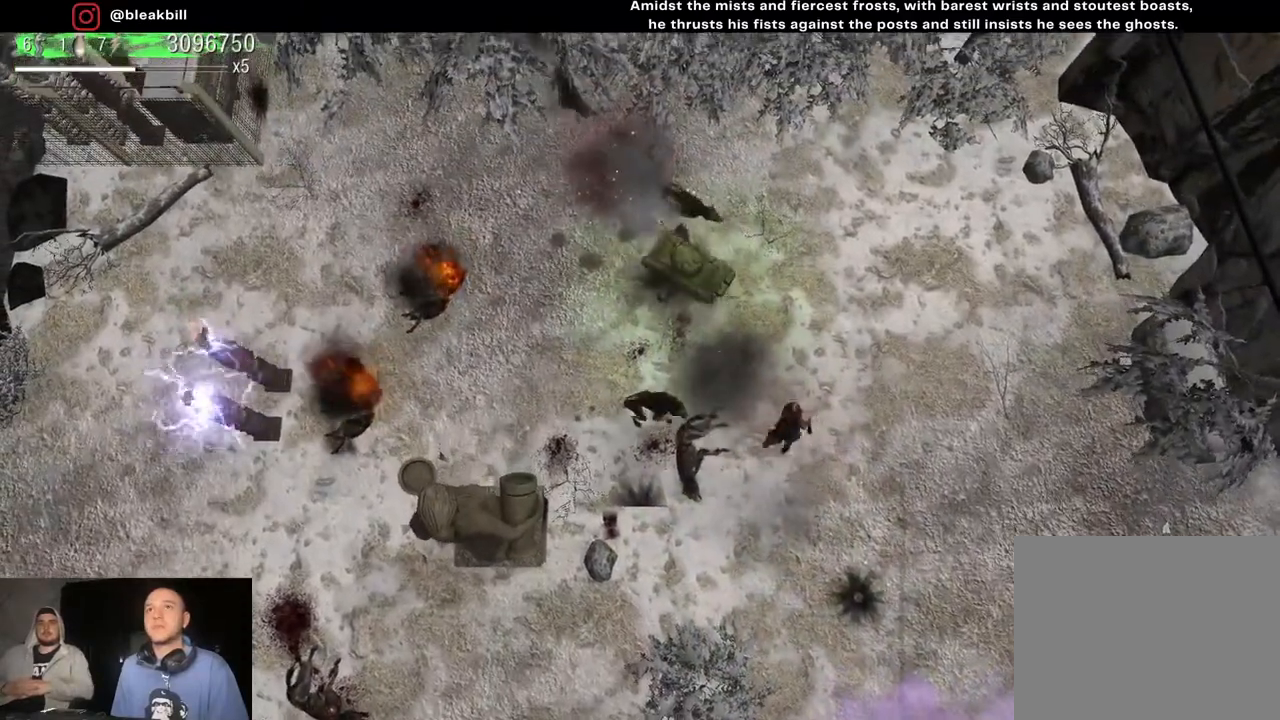
{"buttons": [], "left_stick": "down", "right_stick": "up-left", "events": [[17, "left_stick", "down"]]}
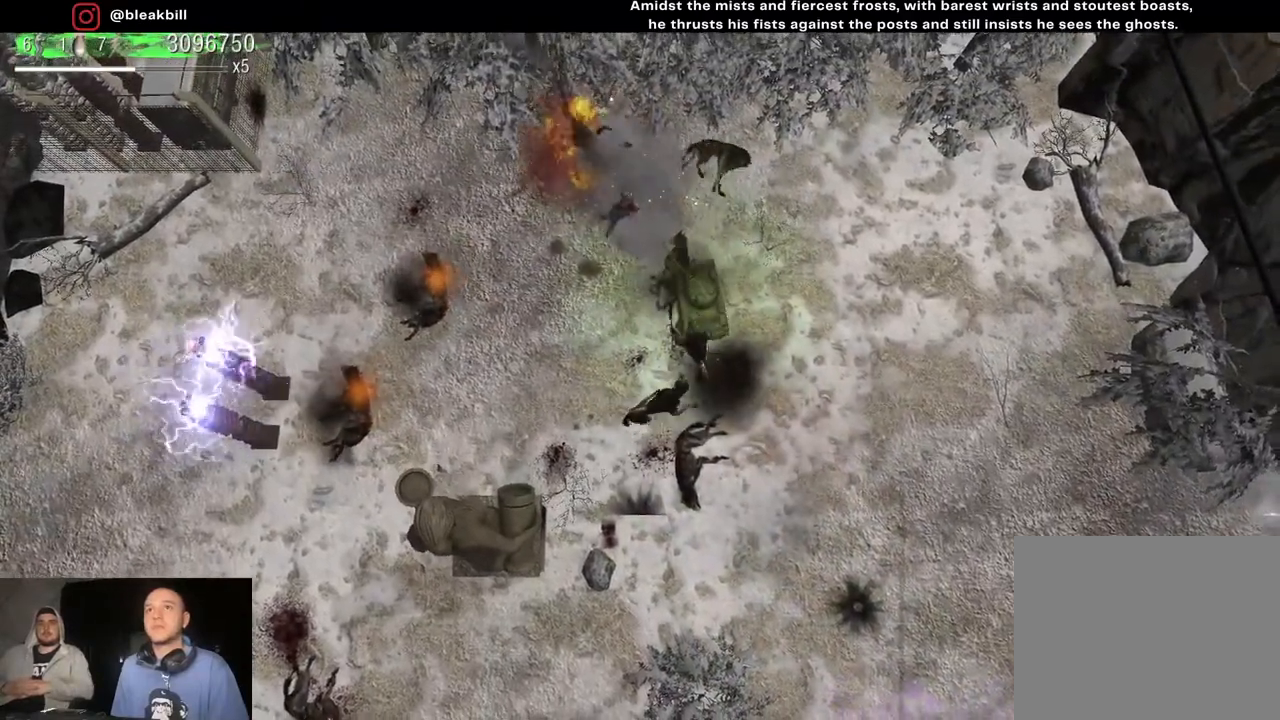
{"buttons": [], "left_stick": "down", "right_stick": "up-left", "events": []}
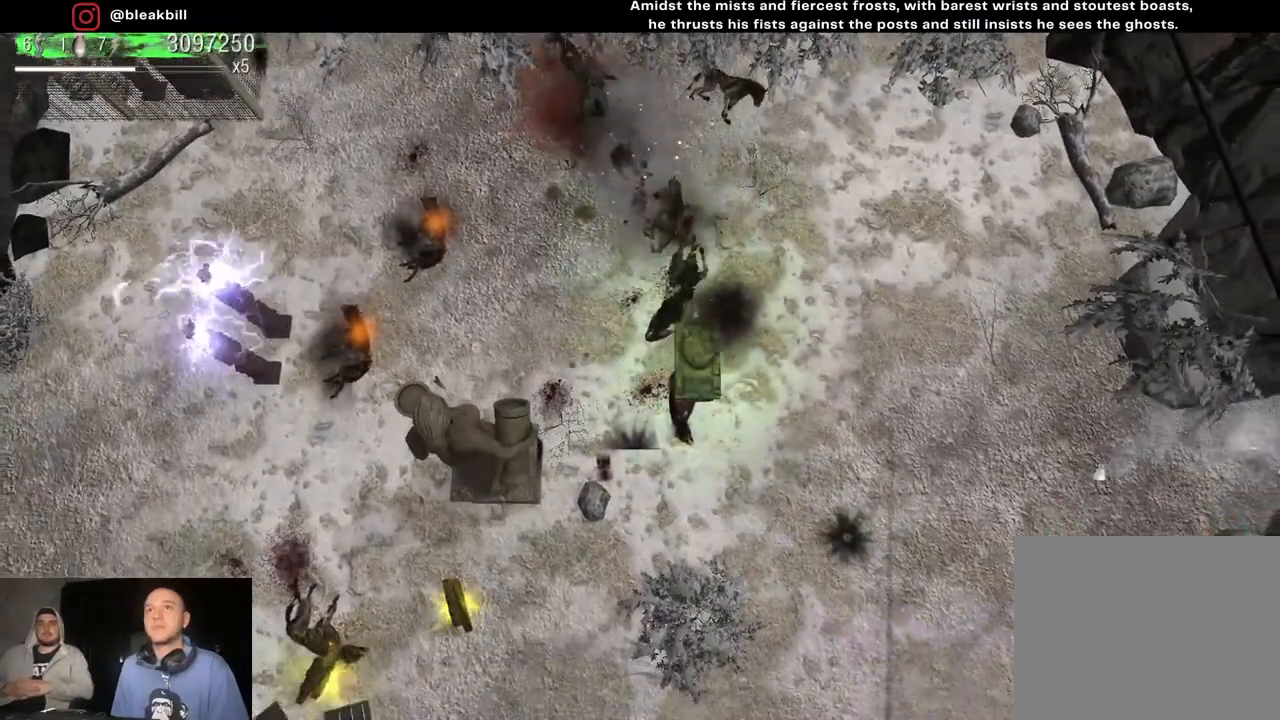
{"buttons": [], "left_stick": "left", "right_stick": "up", "events": [[267, "left_stick", "down-left"], [450, "left_stick", "left"], [500, "right_stick", "up"]]}
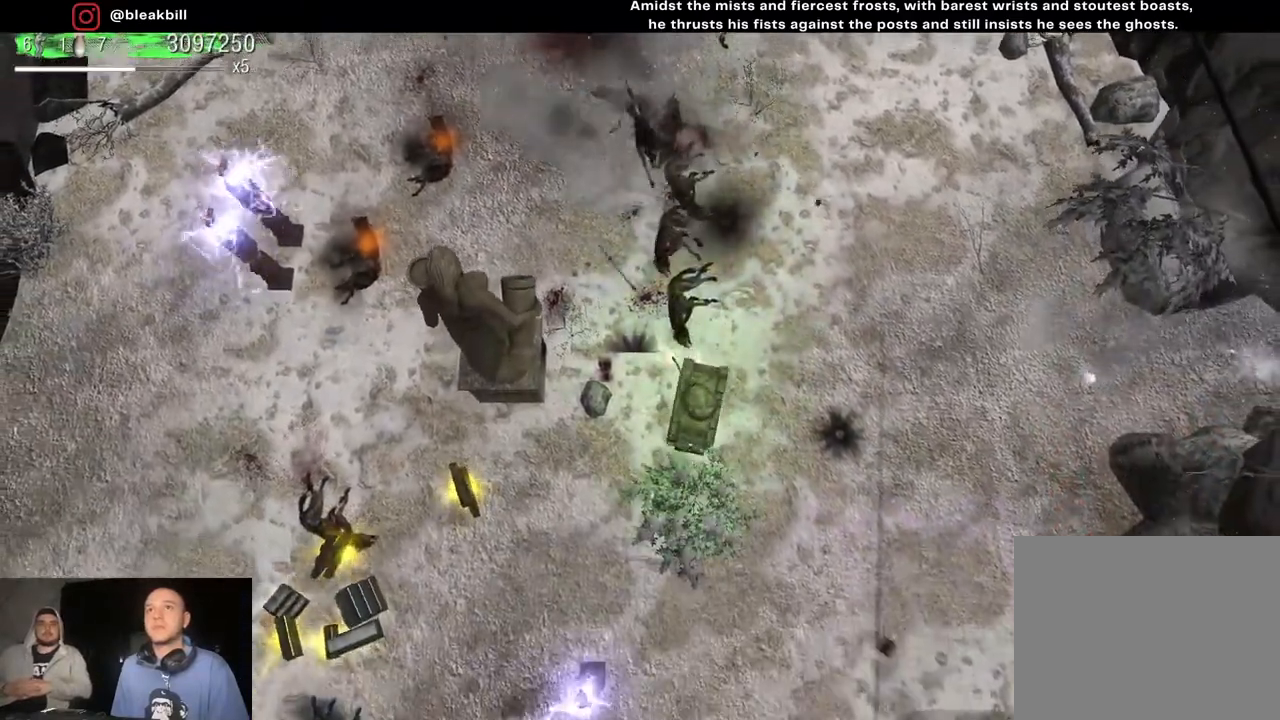
{"buttons": [], "left_stick": "left", "right_stick": "up", "events": []}
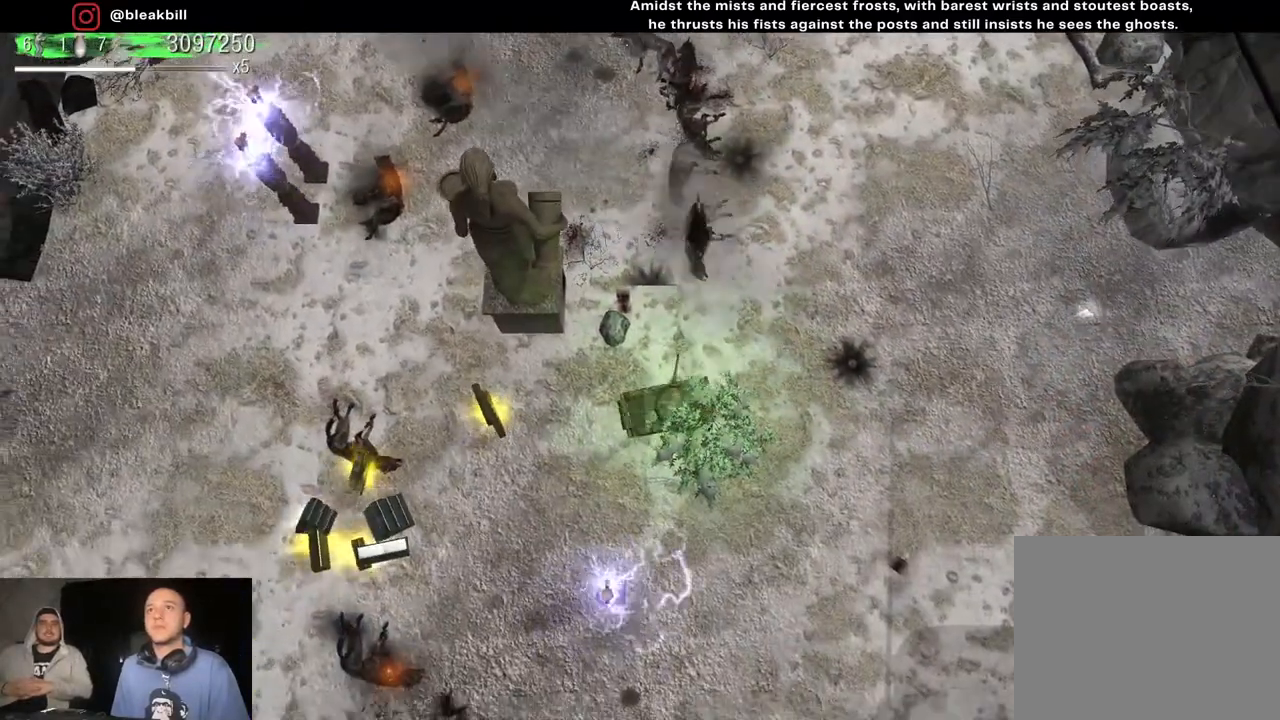
{"buttons": [], "left_stick": "down-left", "right_stick": "up-right", "events": [[183, "right_stick", "up-right"], [483, "left_stick", "down-left"]]}